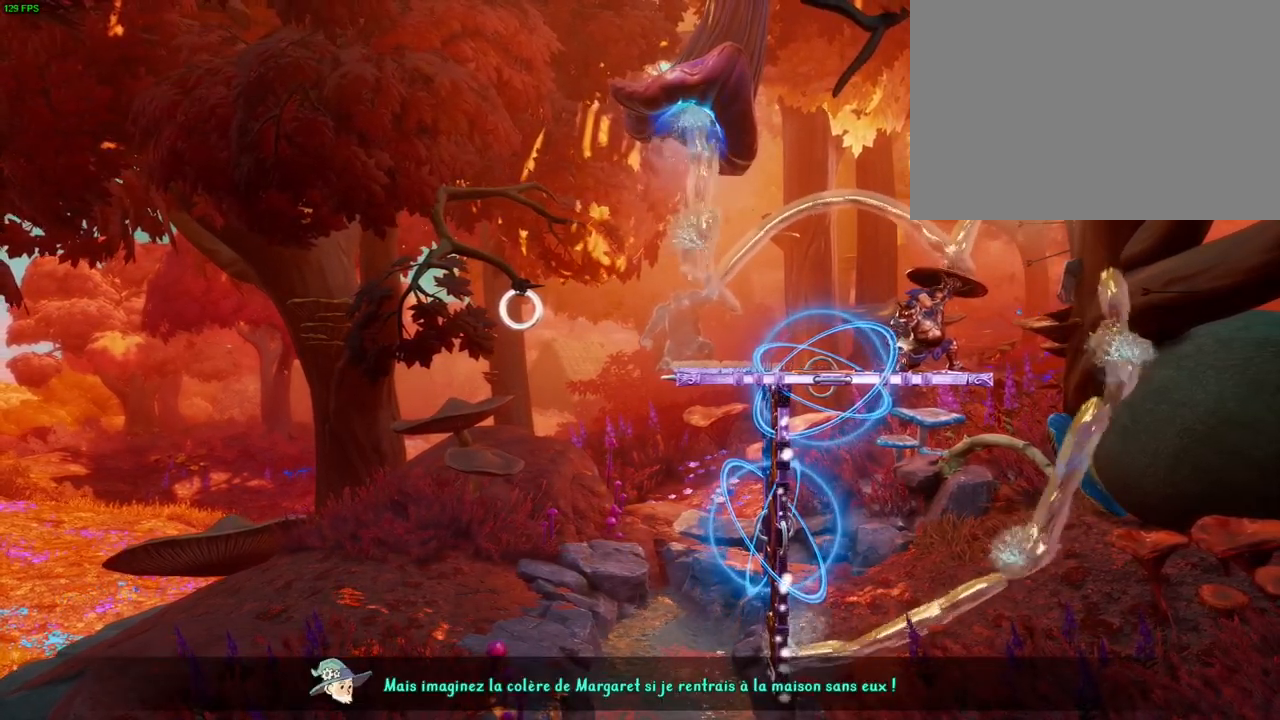
Gameplay with a controller (PlayStation layout); each line is a JSON object with the inputs held at the frame after it (dt_ms = milliseconds from this image to that frame). "events" lists button and stick changes between this image and that frame as [ms after this image, input, new state], when the widget could be followed in between. Not read: HOME L1 SELECT TOUCHPAD.
{"dt_ms": 500, "buttons": [], "left_stick": "center", "right_stick": "up-right", "events": []}
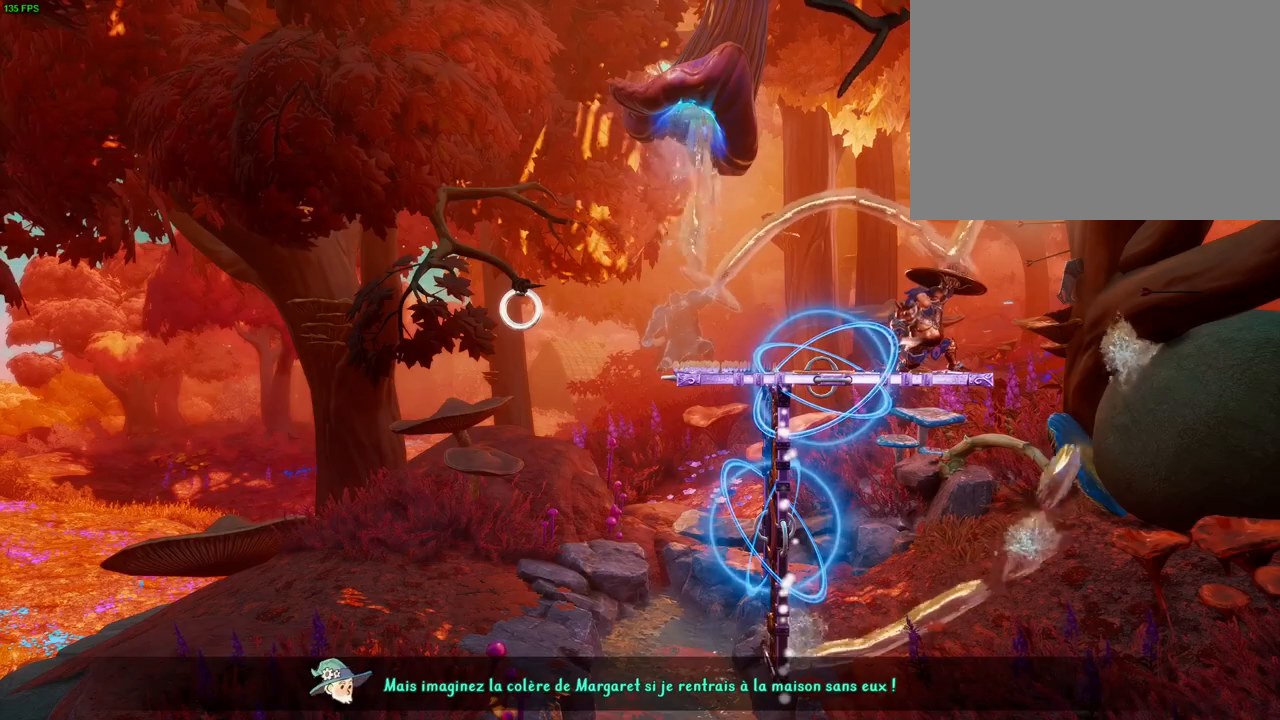
{"dt_ms": 500, "buttons": [], "left_stick": "center", "right_stick": "up-right", "events": []}
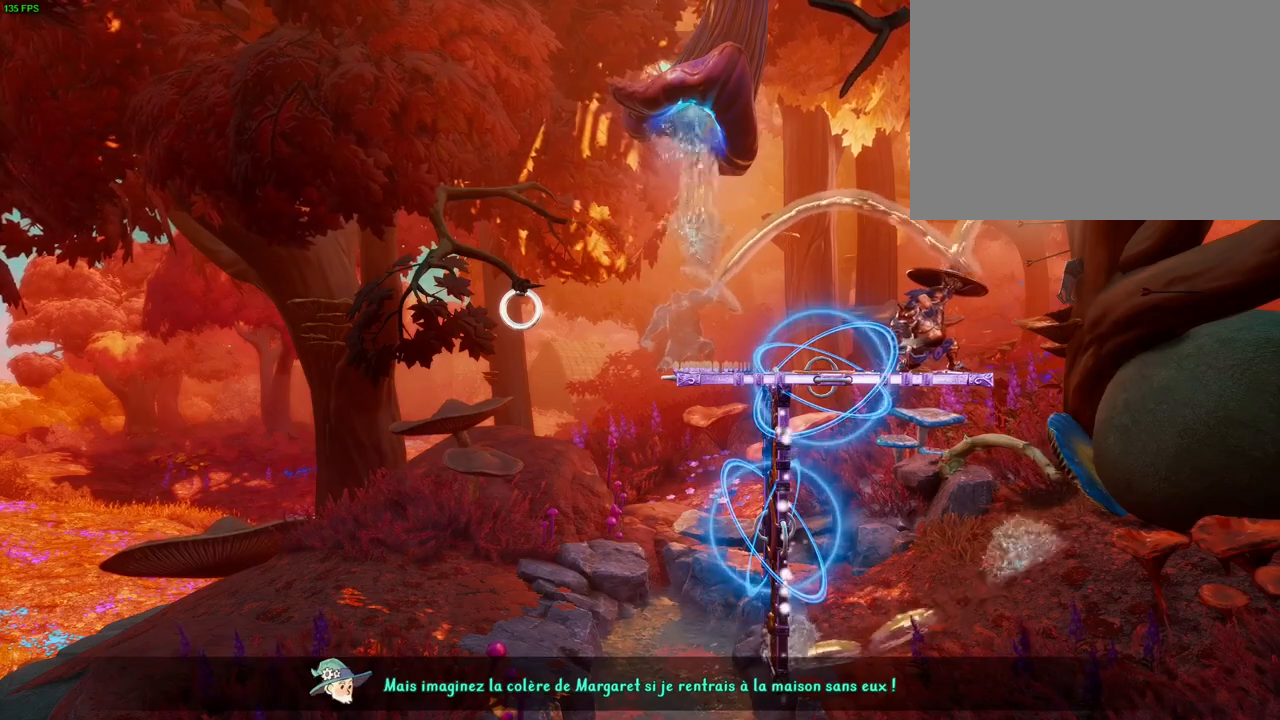
{"dt_ms": 500, "buttons": [], "left_stick": "center", "right_stick": "up-right", "events": []}
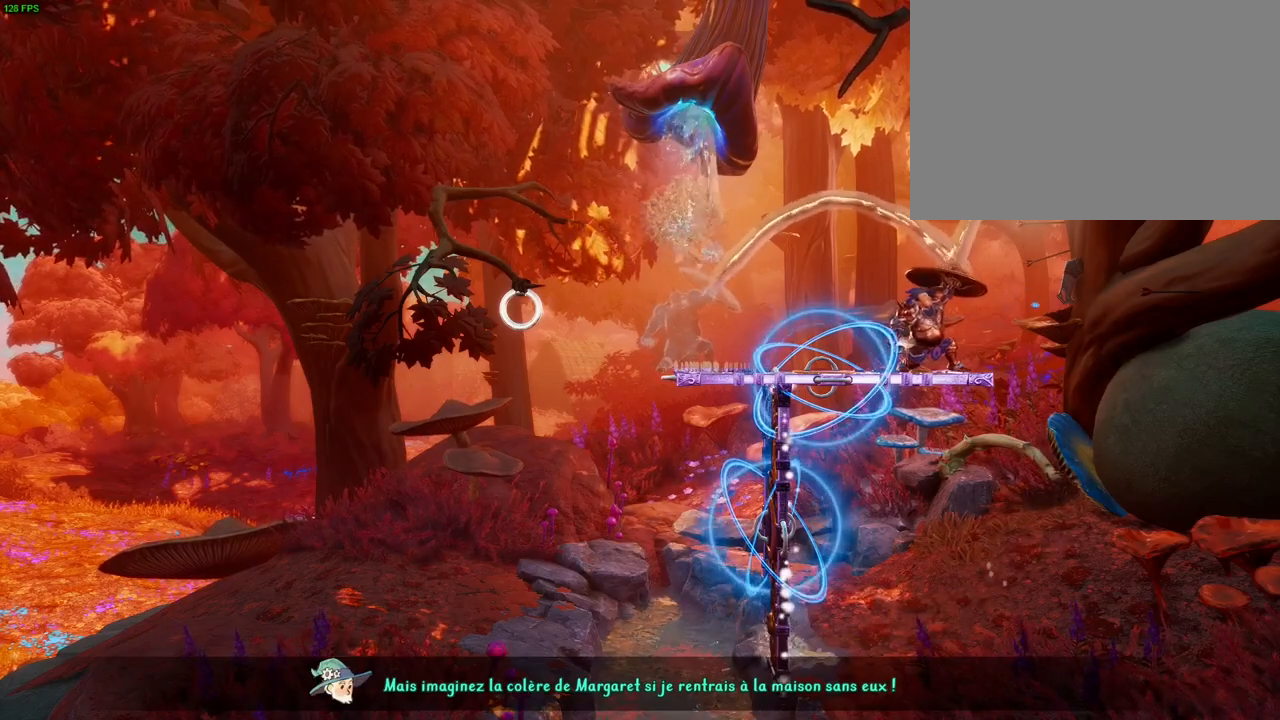
{"dt_ms": 500, "buttons": [], "left_stick": "right", "right_stick": "up-right", "events": [[383, "left_stick", "right"]]}
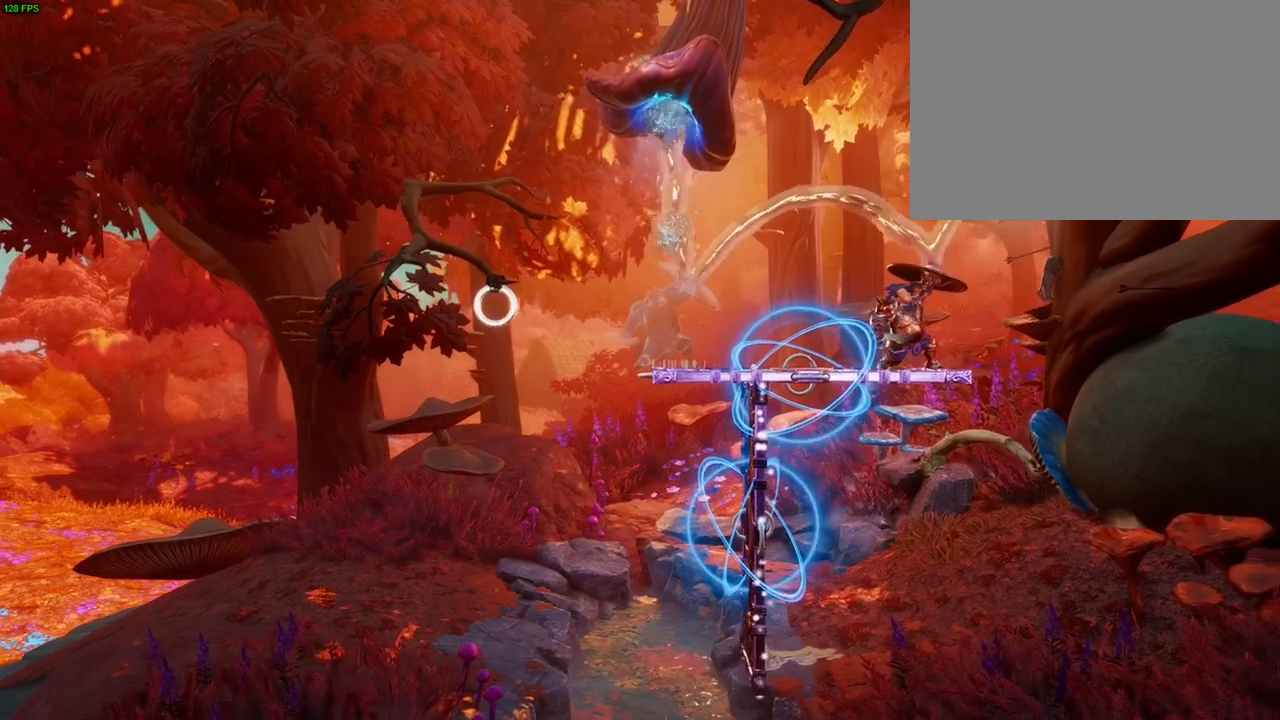
{"dt_ms": 500, "buttons": [], "left_stick": "right", "right_stick": "center", "events": [[17, "DPAD_RIGHT", "down"], [67, "right_stick", "center"], [117, "DPAD_RIGHT", "up"]]}
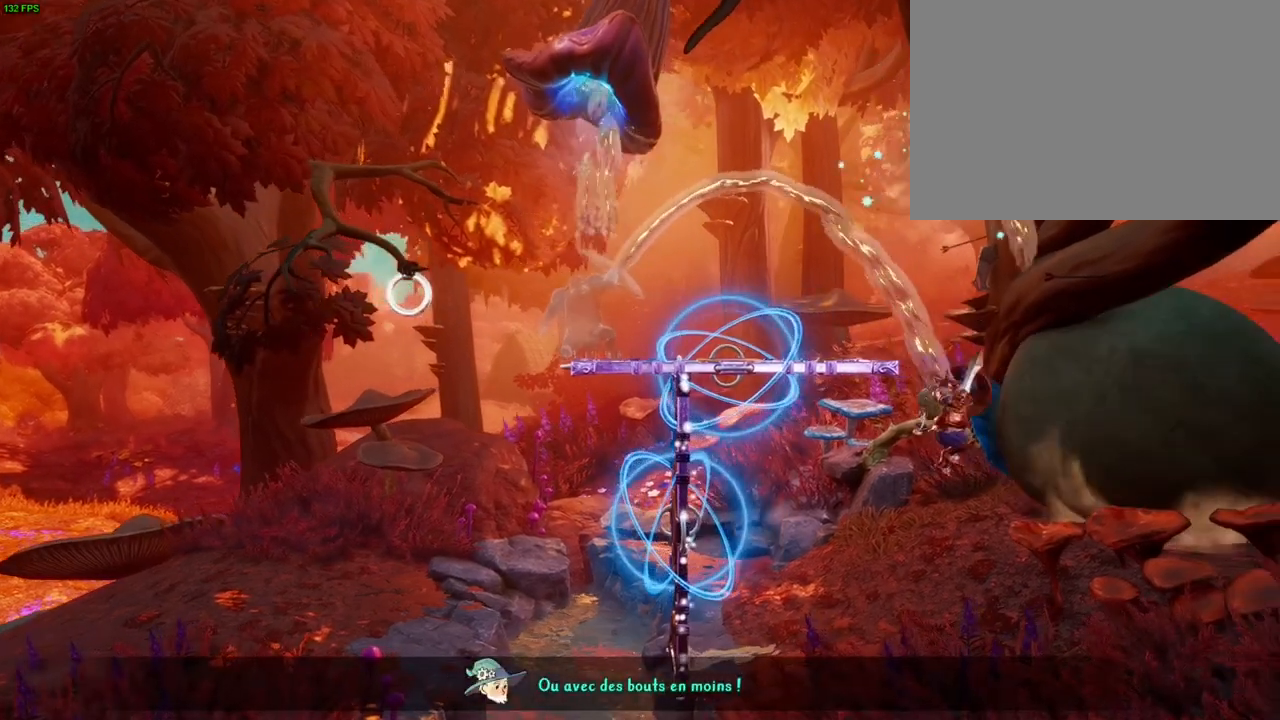
{"dt_ms": 500, "buttons": [], "left_stick": "right", "right_stick": "center", "events": []}
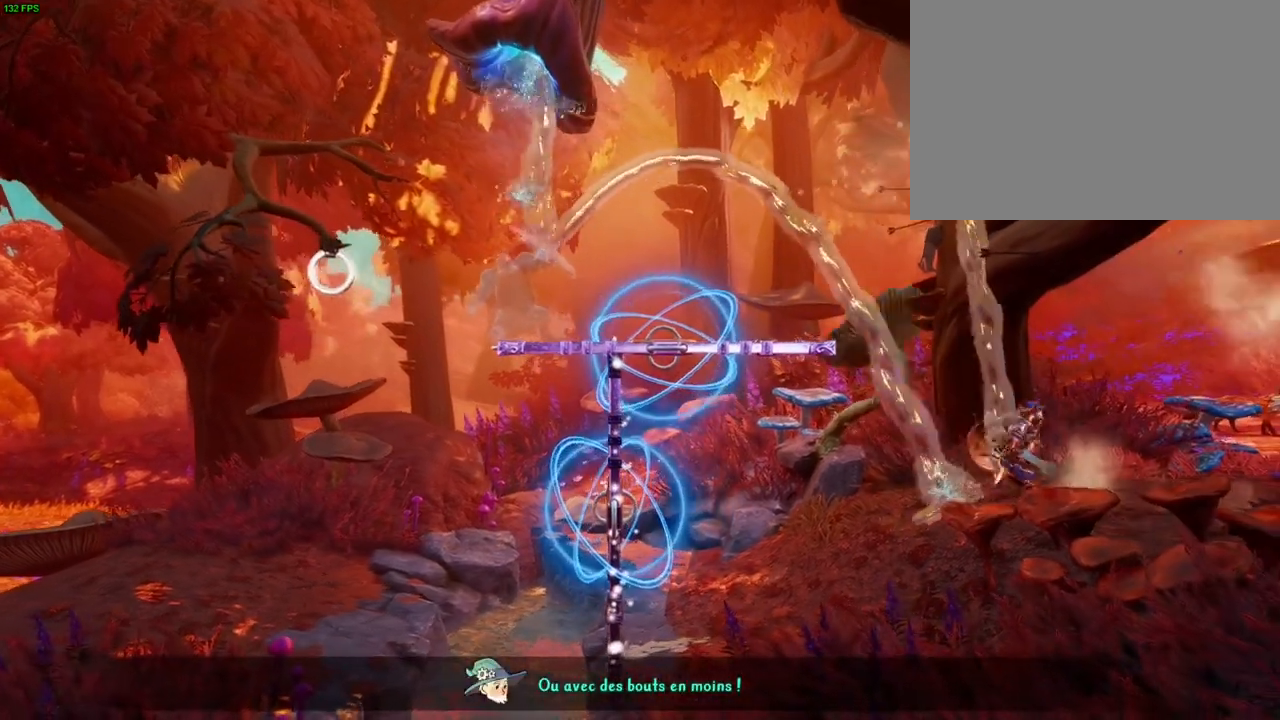
{"dt_ms": 500, "buttons": [], "left_stick": "right", "right_stick": "center", "events": []}
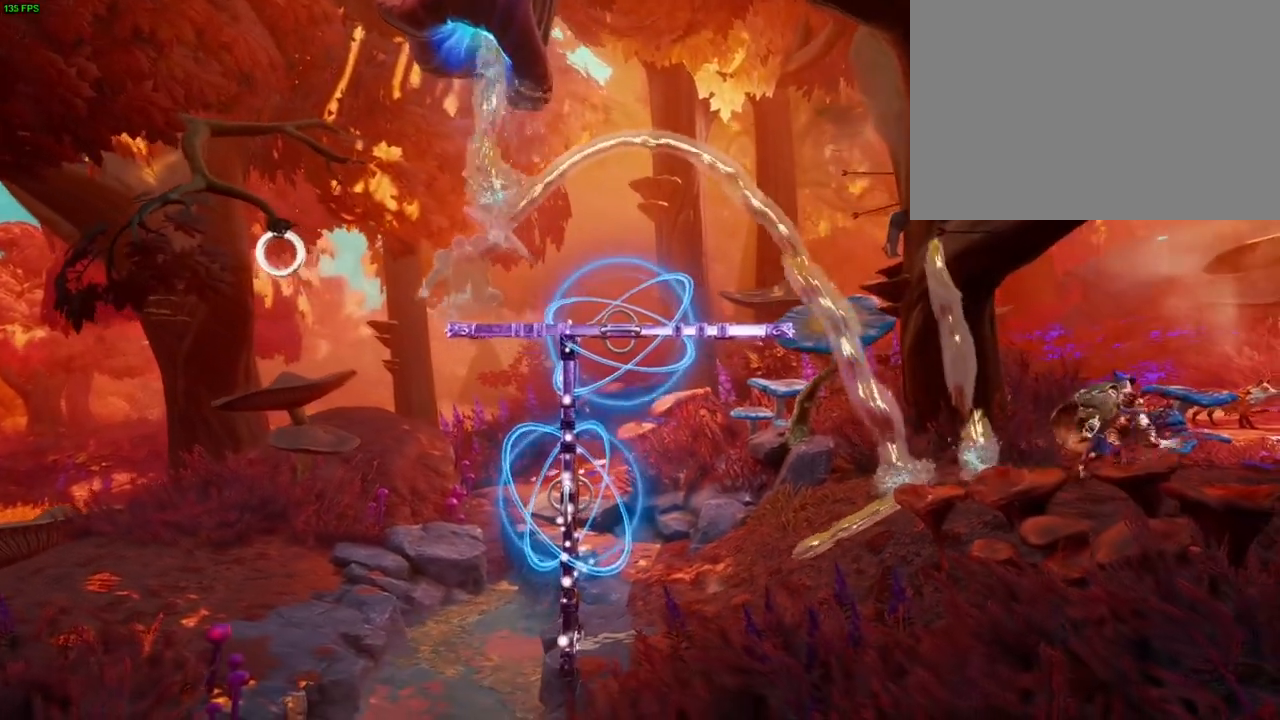
{"dt_ms": 500, "buttons": [], "left_stick": "right", "right_stick": "center", "events": [[350, "TRIANGLE", "down"], [483, "TRIANGLE", "up"]]}
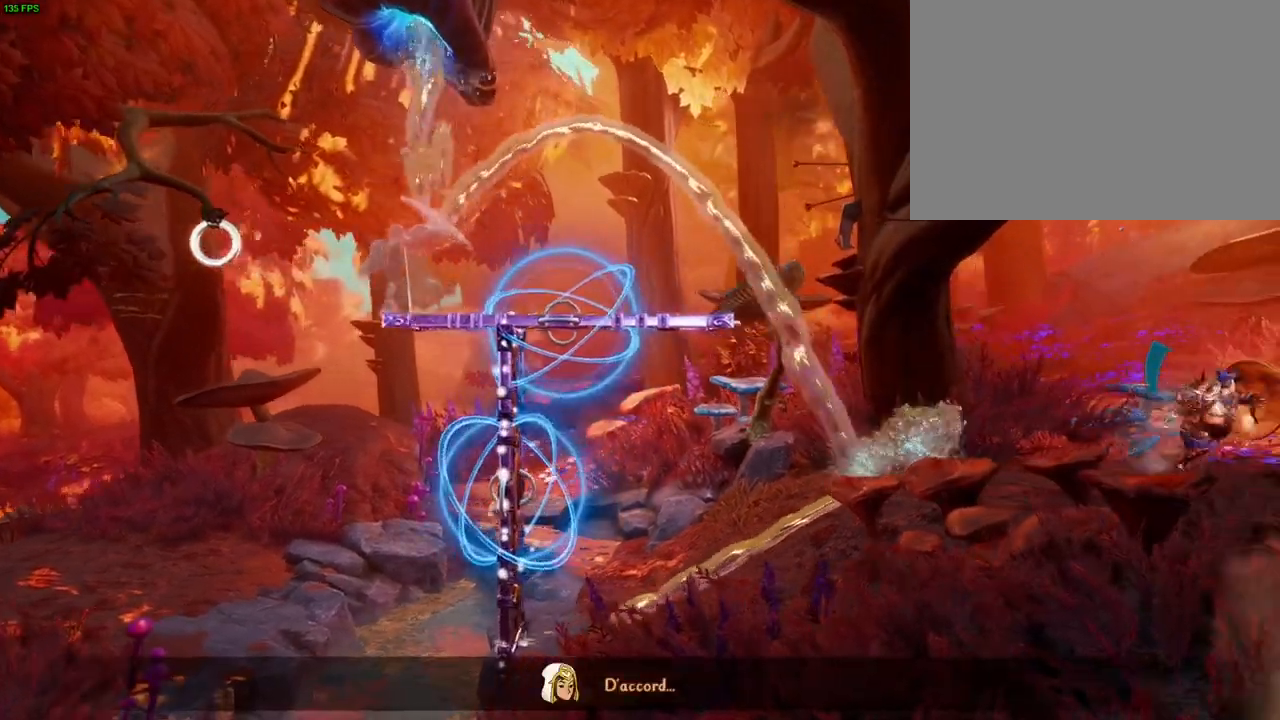
{"dt_ms": 1000, "buttons": [], "left_stick": "right", "right_stick": "center"}
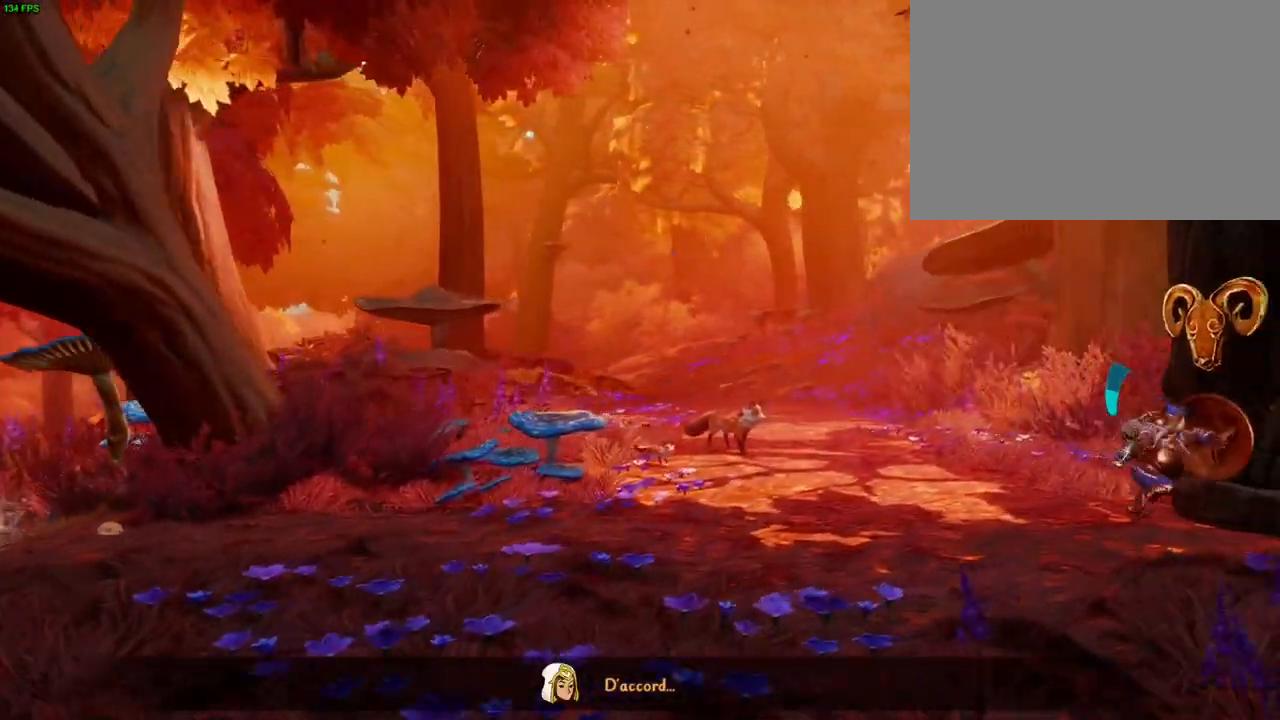
{"dt_ms": 1000, "buttons": ["CROSS"], "left_stick": "right", "right_stick": "center", "events": [[33, "CROSS", "down"], [283, "CROSS", "up"], [383, "left_stick", "center"], [500, "left_stick", "right"], [617, "TRIANGLE", "down"], [717, "TRIANGLE", "up"], [967, "CROSS", "down"]]}
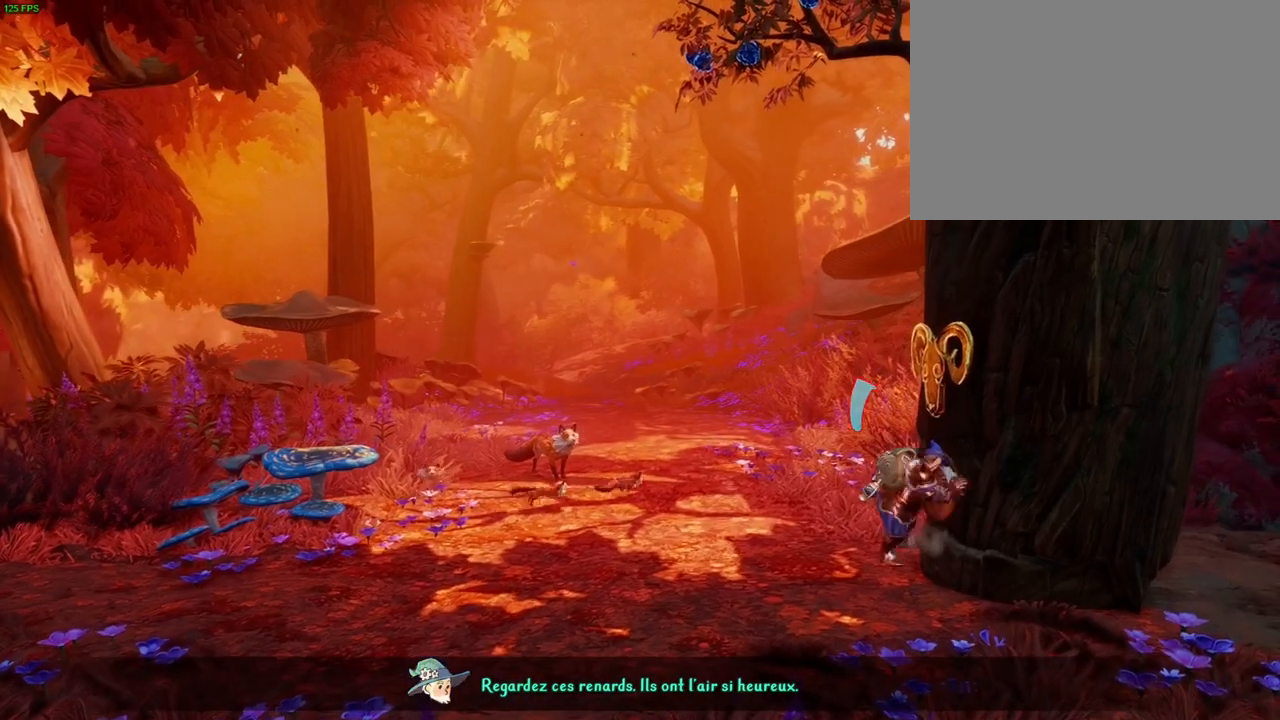
{"dt_ms": 500, "buttons": [], "left_stick": "right", "right_stick": "center", "events": [[133, "CROSS", "up"], [183, "TRIANGLE", "down"], [300, "TRIANGLE", "up"]]}
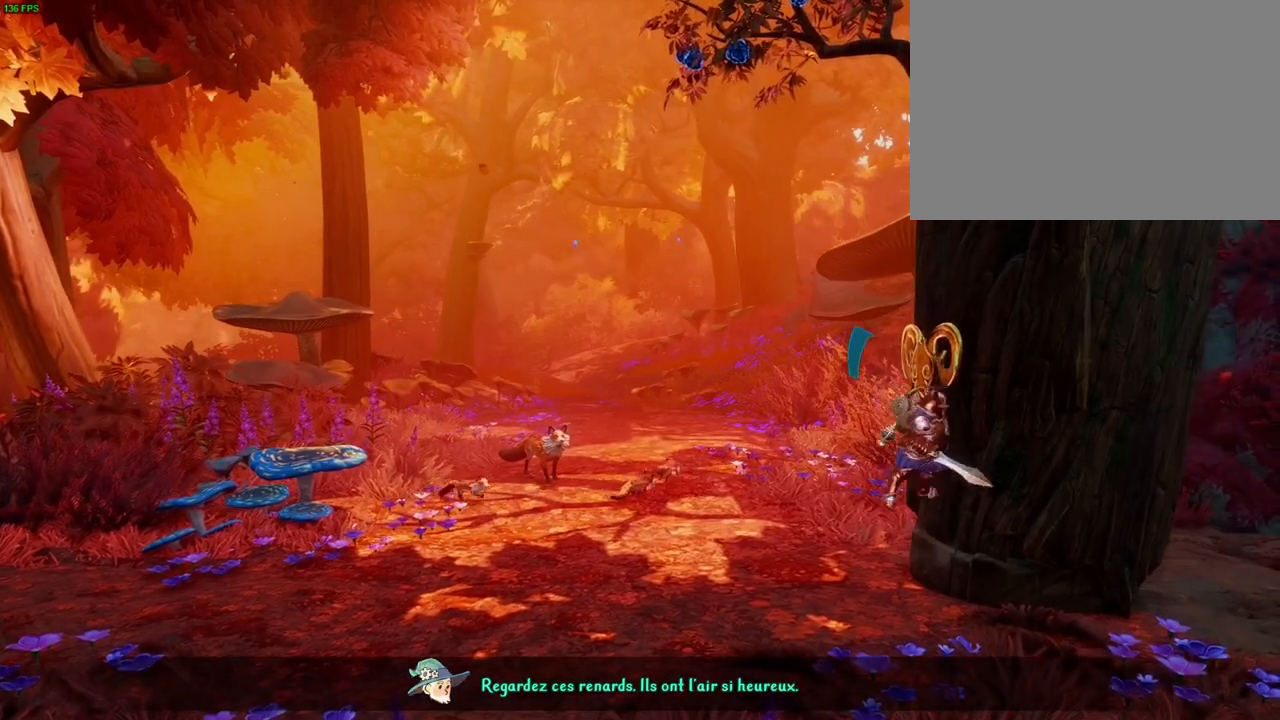
{"dt_ms": 500, "buttons": [], "left_stick": "center", "right_stick": "center", "events": [[267, "left_stick", "center"]]}
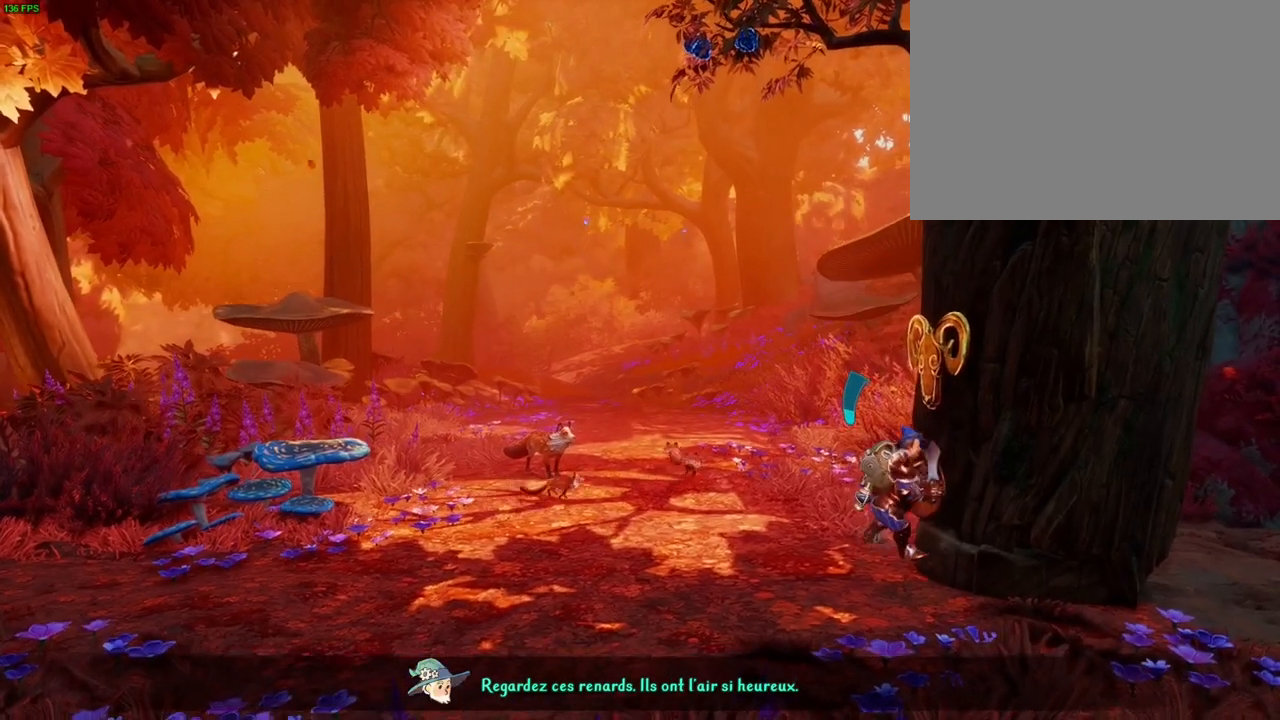
{"dt_ms": 500, "buttons": [], "left_stick": "center", "right_stick": "center", "events": []}
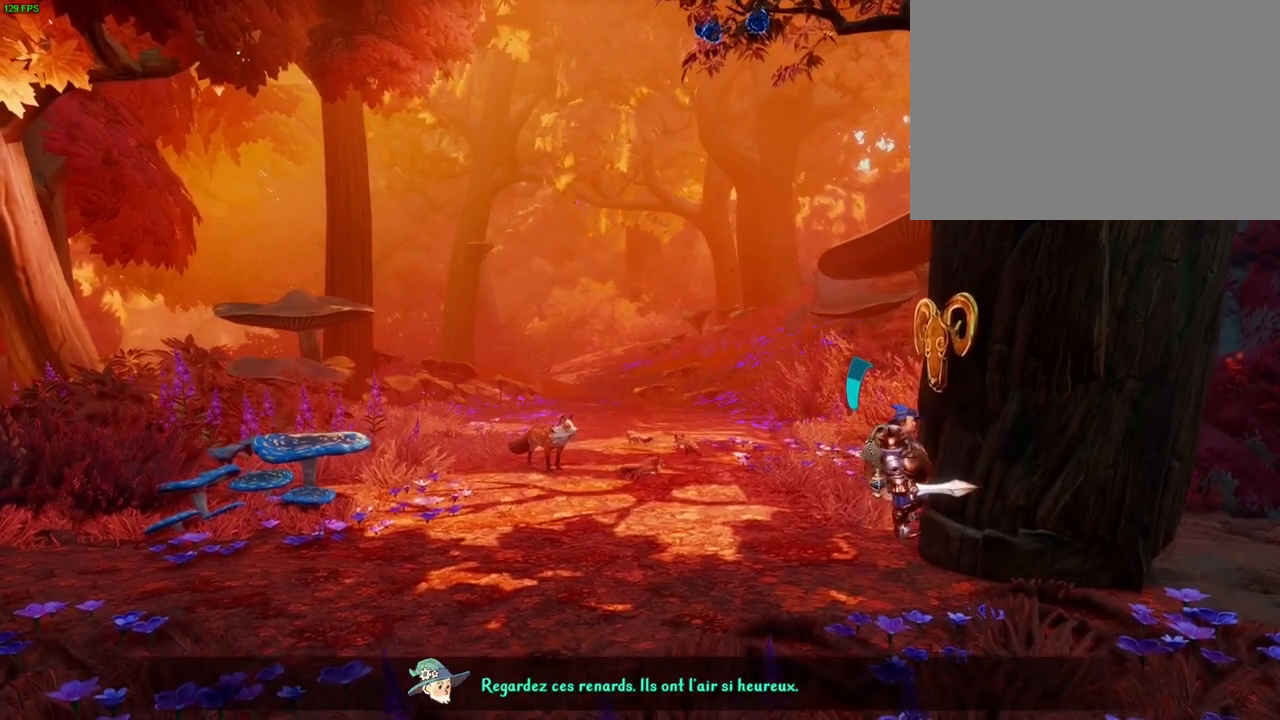
{"dt_ms": 500, "buttons": ["CROSS"], "left_stick": "right", "right_stick": "center", "events": [[350, "left_stick", "right"], [383, "CROSS", "down"]]}
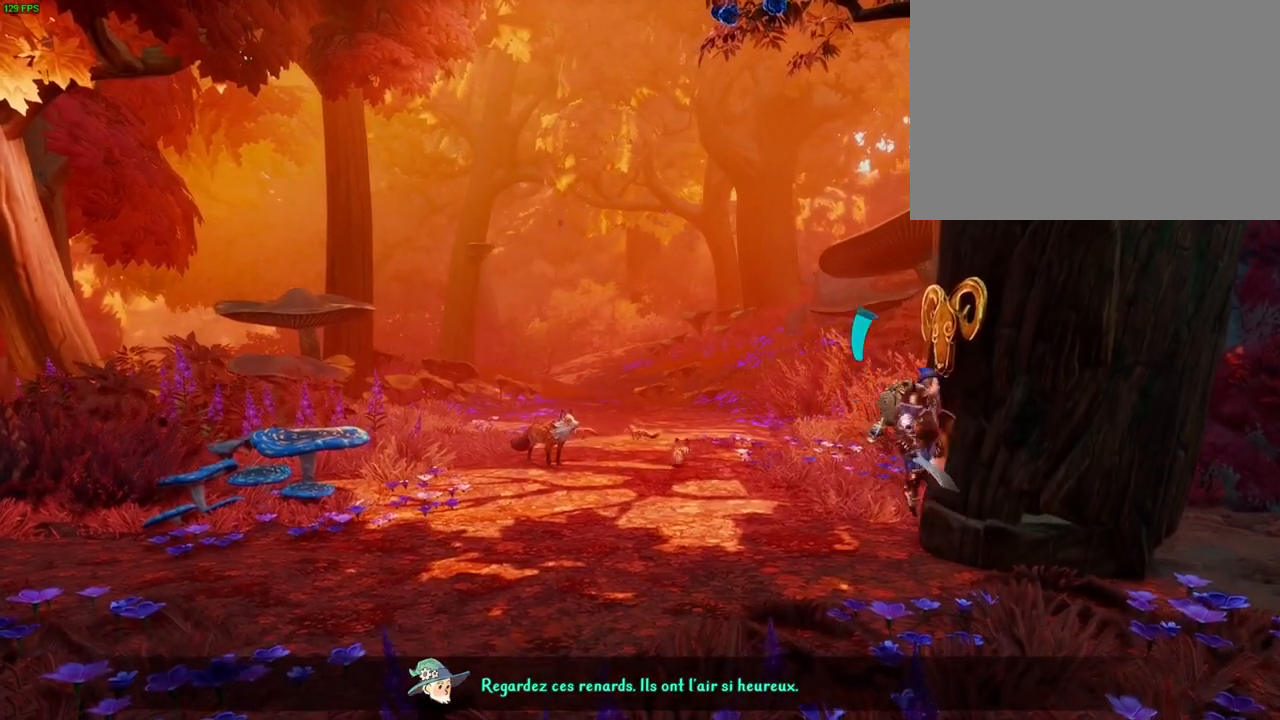
{"dt_ms": 500, "buttons": [], "left_stick": "right", "right_stick": "center", "events": [[267, "CROSS", "up"]]}
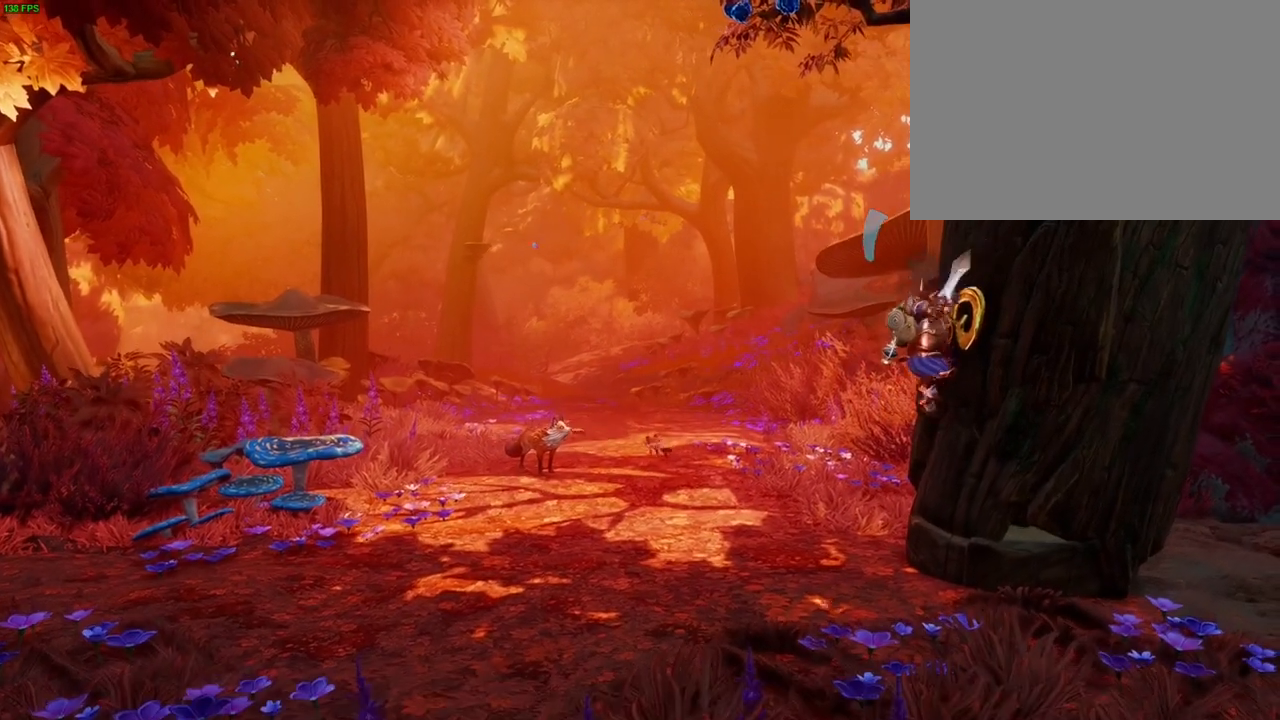
{"dt_ms": 500, "buttons": [], "left_stick": "right", "right_stick": "center", "events": [[117, "CROSS", "down"], [433, "CROSS", "up"]]}
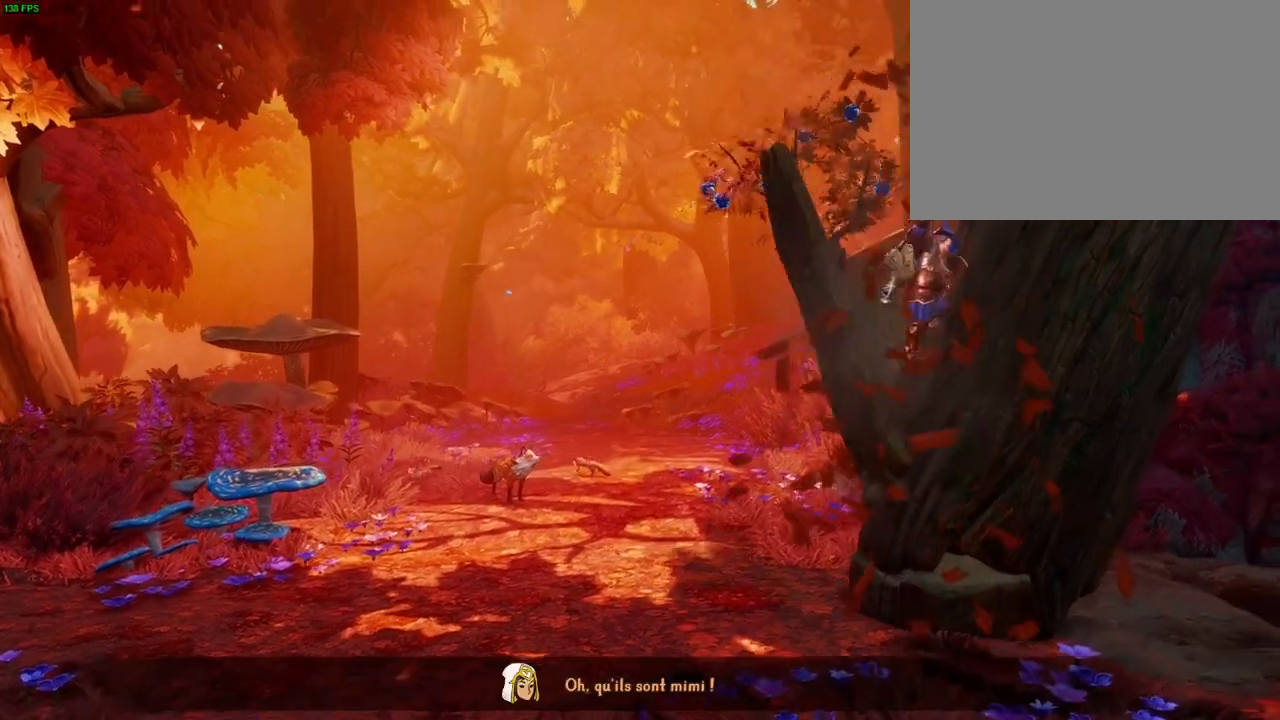
{"dt_ms": 500, "buttons": [], "left_stick": "right", "right_stick": "center", "events": [[183, "left_stick", "center"], [450, "left_stick", "right"]]}
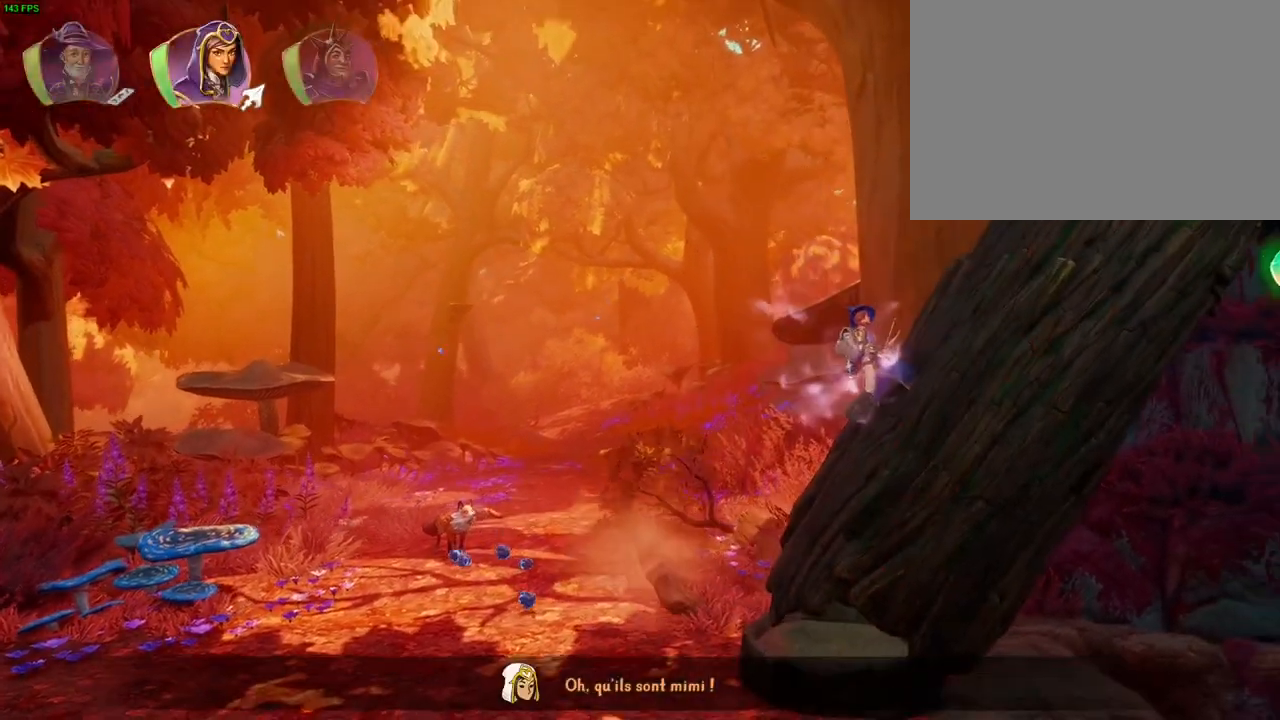
{"dt_ms": 500, "buttons": [], "left_stick": "right", "right_stick": "center", "events": [[50, "CROSS", "down"], [400, "CROSS", "up"]]}
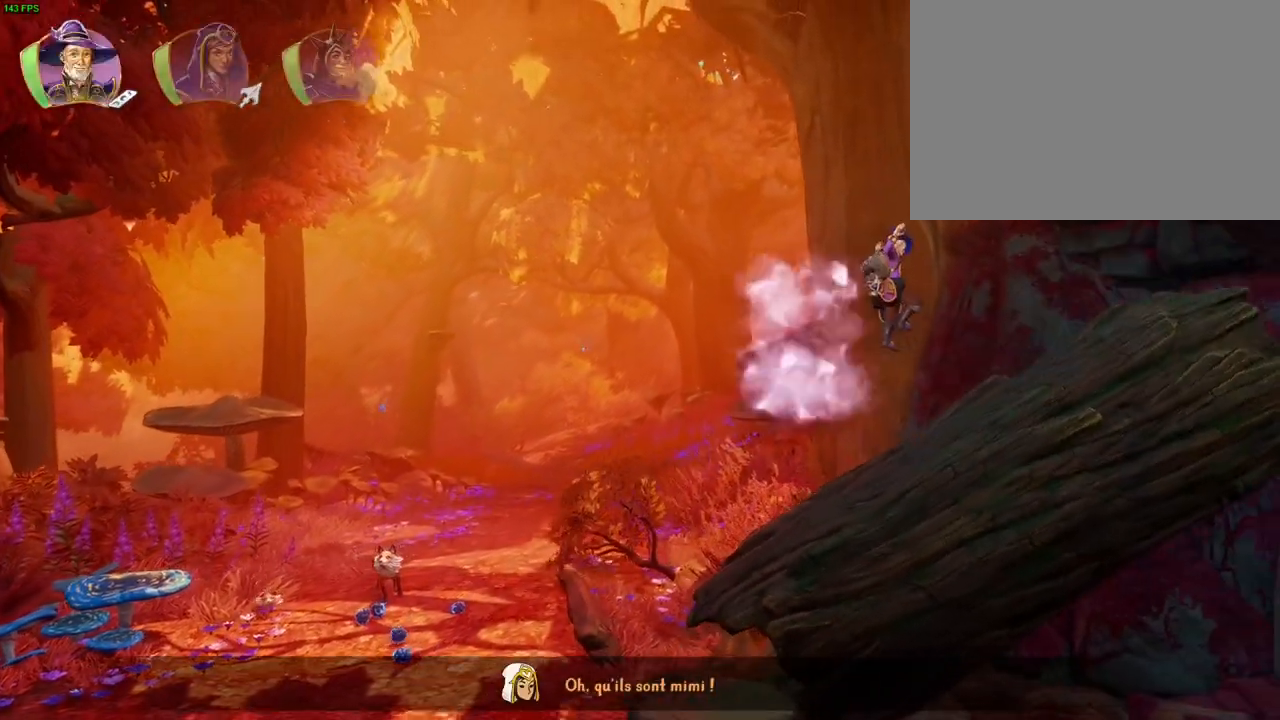
{"dt_ms": 1000, "buttons": ["CROSS"], "left_stick": "right", "right_stick": "center", "events": [[283, "CROSS", "down"], [500, "CROSS", "up"], [617, "TRIANGLE", "down"], [733, "TRIANGLE", "up"], [817, "CROSS", "down"], [917, "CROSS", "up"], [967, "CROSS", "down"]]}
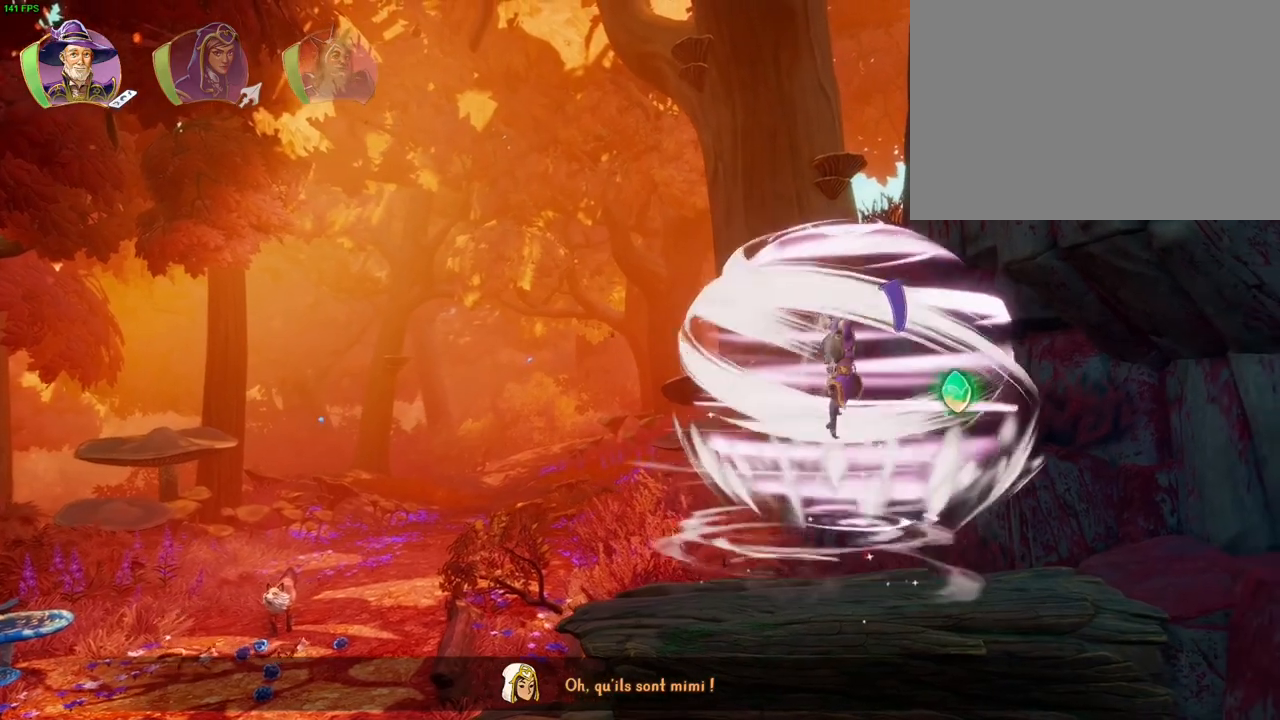
{"dt_ms": 500, "buttons": ["CROSS"], "left_stick": "right", "right_stick": "center", "events": [[83, "CROSS", "up"], [133, "CROSS", "down"], [250, "CROSS", "up"], [283, "CROSS", "down"]]}
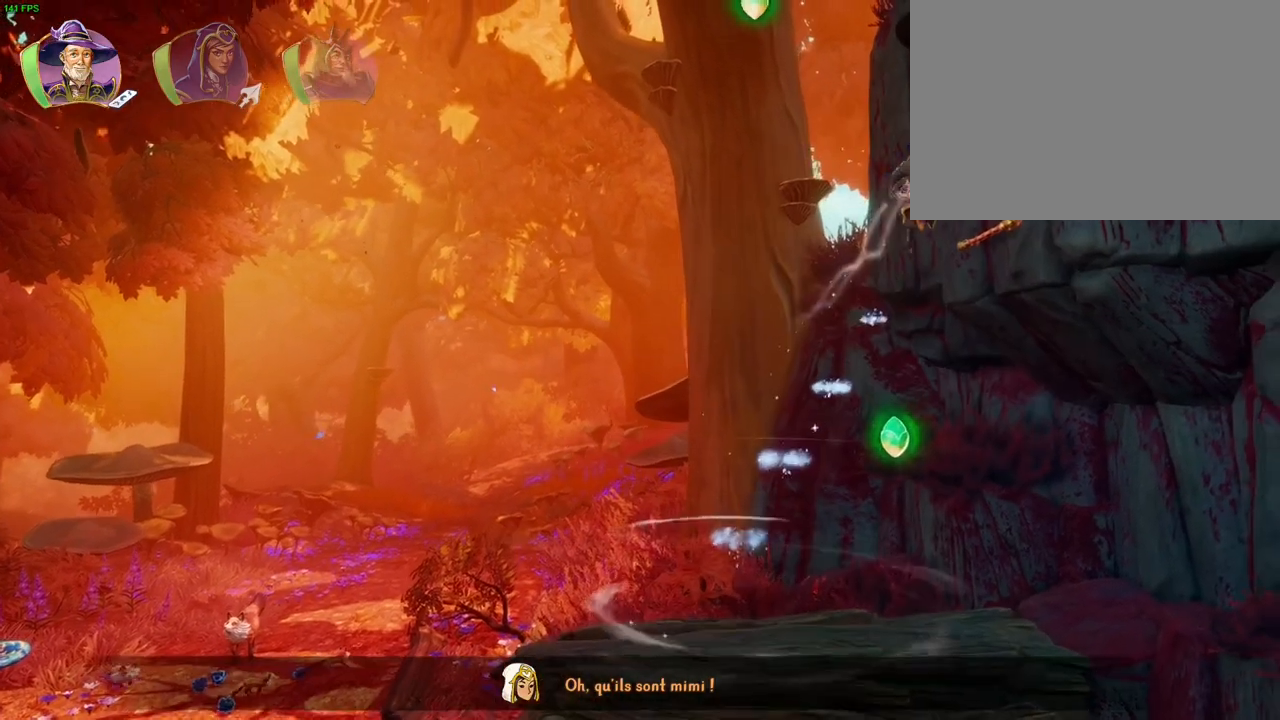
{"dt_ms": 500, "buttons": ["CROSS"], "left_stick": "right", "right_stick": "center", "events": [[267, "CROSS", "up"], [433, "CROSS", "down"]]}
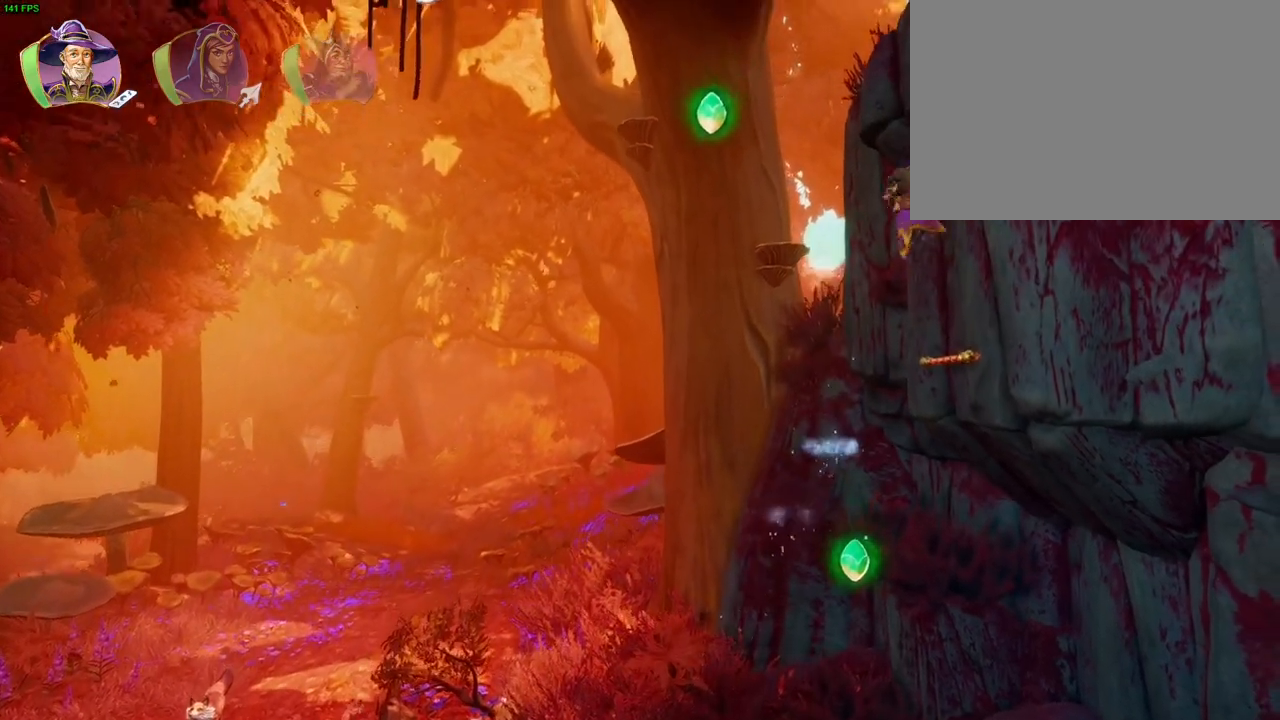
{"dt_ms": 500, "buttons": [], "left_stick": "center", "right_stick": "center", "events": [[317, "CROSS", "up"], [400, "left_stick", "center"]]}